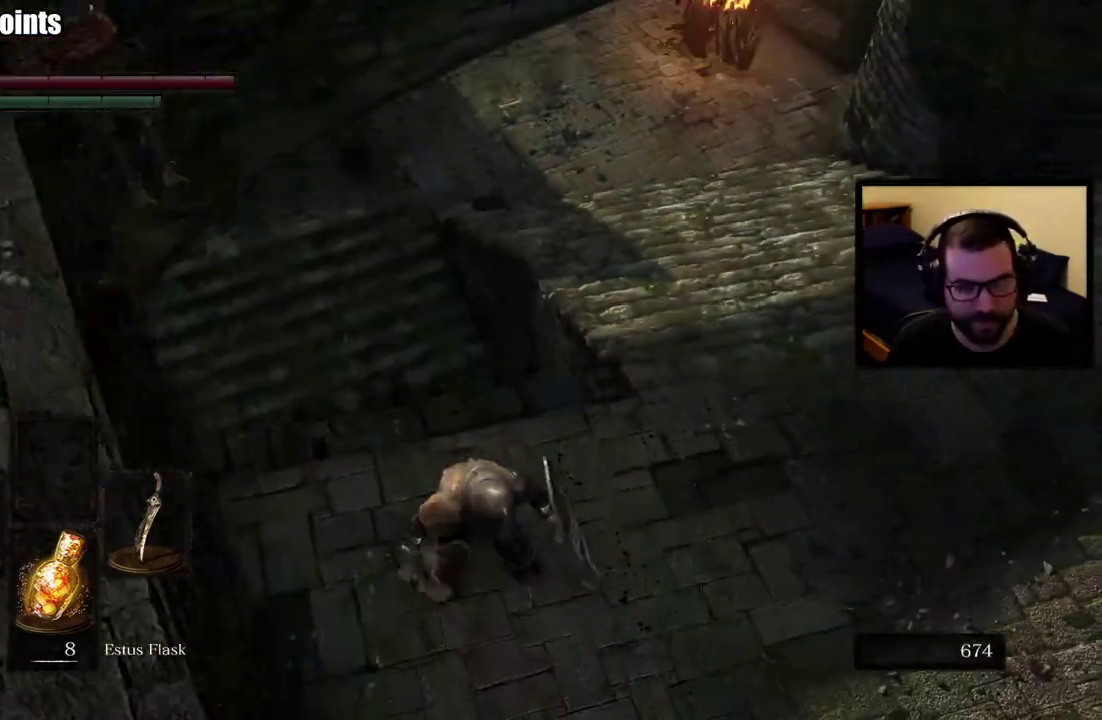
Gameplay with a controller (PlayStation layout); each line is a JSON object with the inputs held at the frame after it. "button_events" lists button changes between this image and that frame as [ms after this image, input, new state], when the widget could be followed in between (sticks are given only as held states). This overlay highlights the sticks when they move; stick clicks (L3 R3) are not distinguishable.
{"buttons": [], "left_stick": "up-left", "right_stick": "up", "button_events": []}
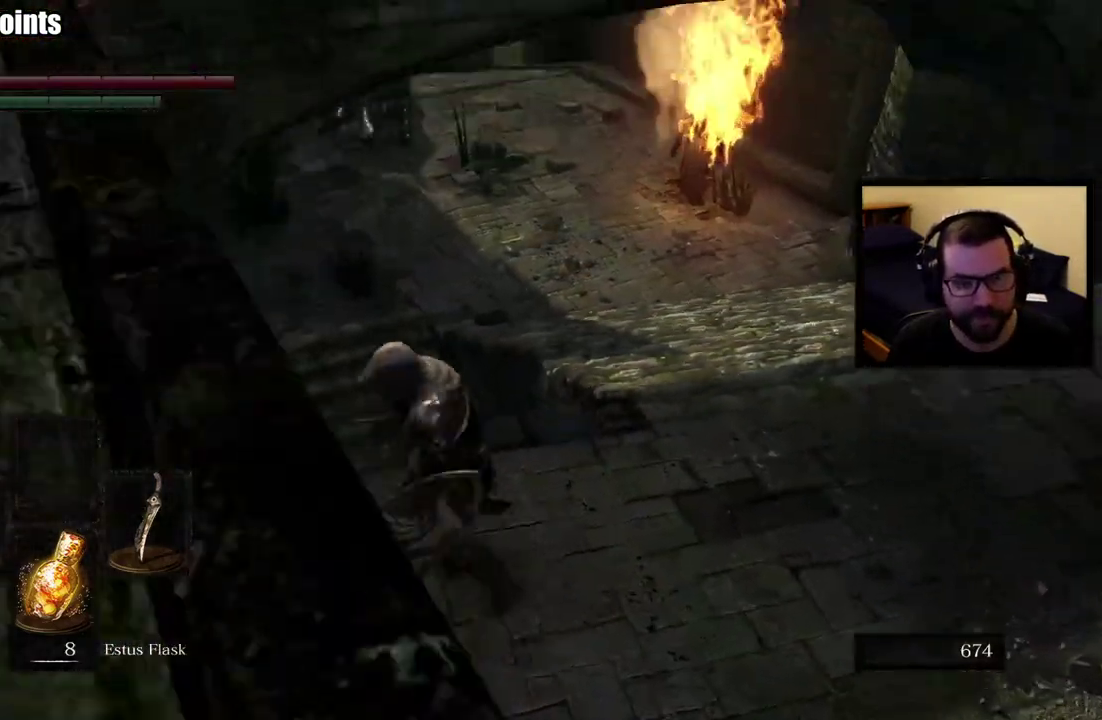
{"buttons": [], "left_stick": "up-left", "right_stick": "center", "button_events": []}
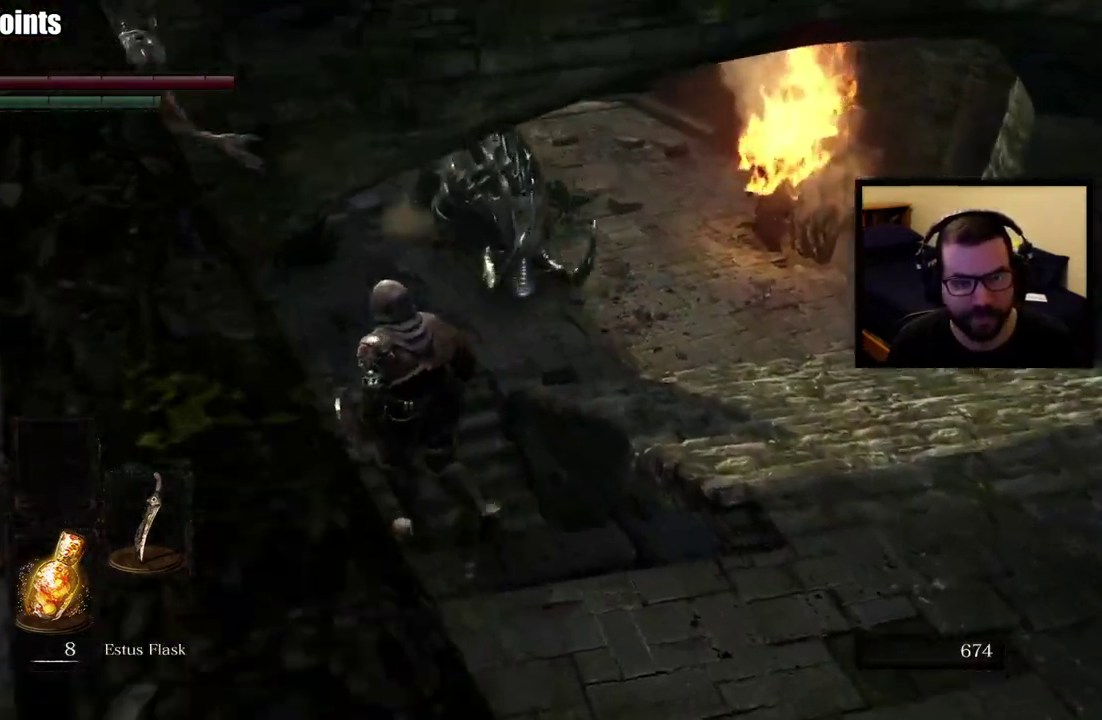
{"buttons": [], "left_stick": "down-right", "right_stick": "right", "button_events": []}
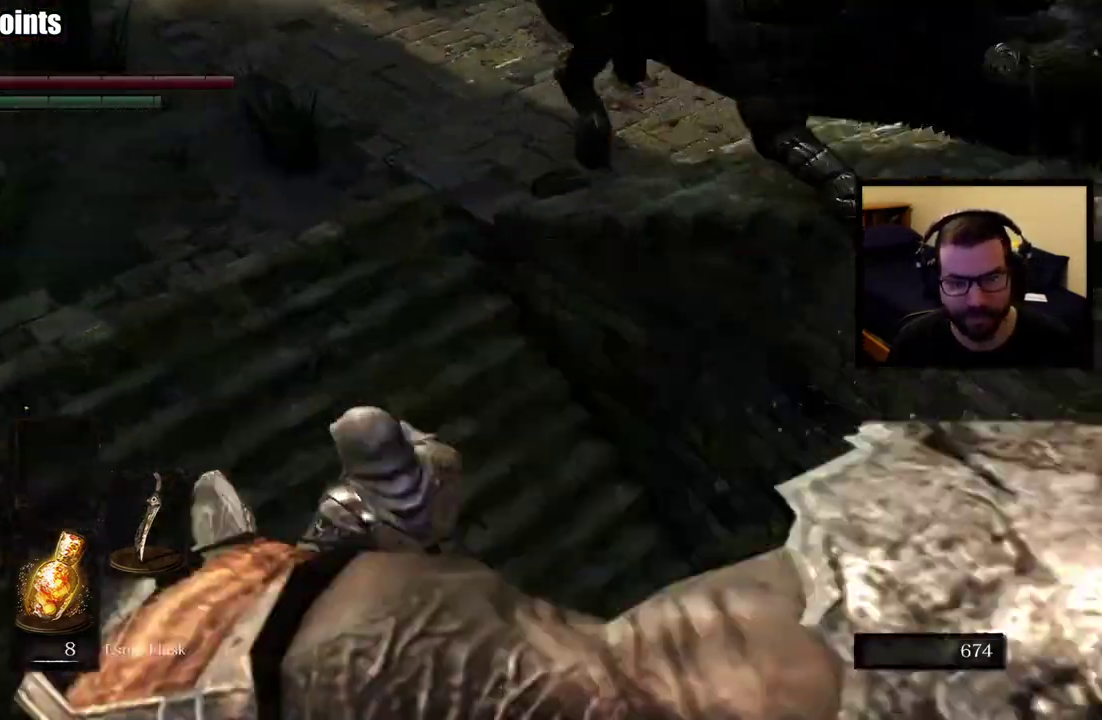
{"buttons": [], "left_stick": "up-right", "right_stick": "center", "button_events": []}
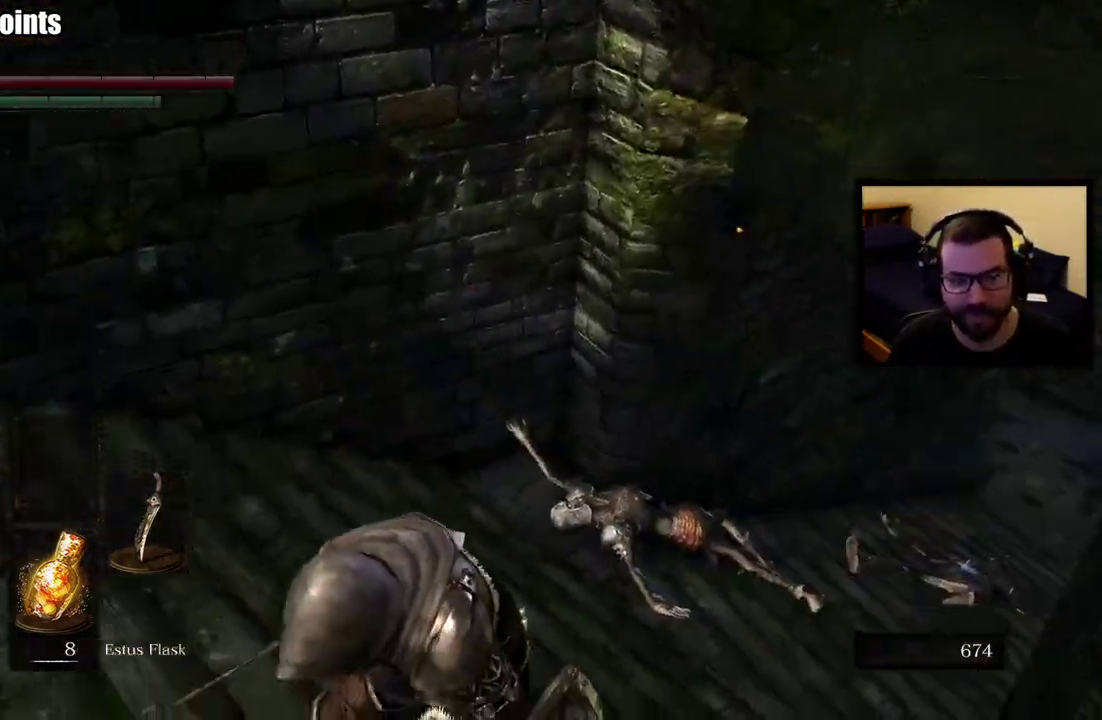
{"buttons": ["CIRCLE"], "left_stick": "up", "right_stick": "center", "button_events": [[333, "CIRCLE", "down"]]}
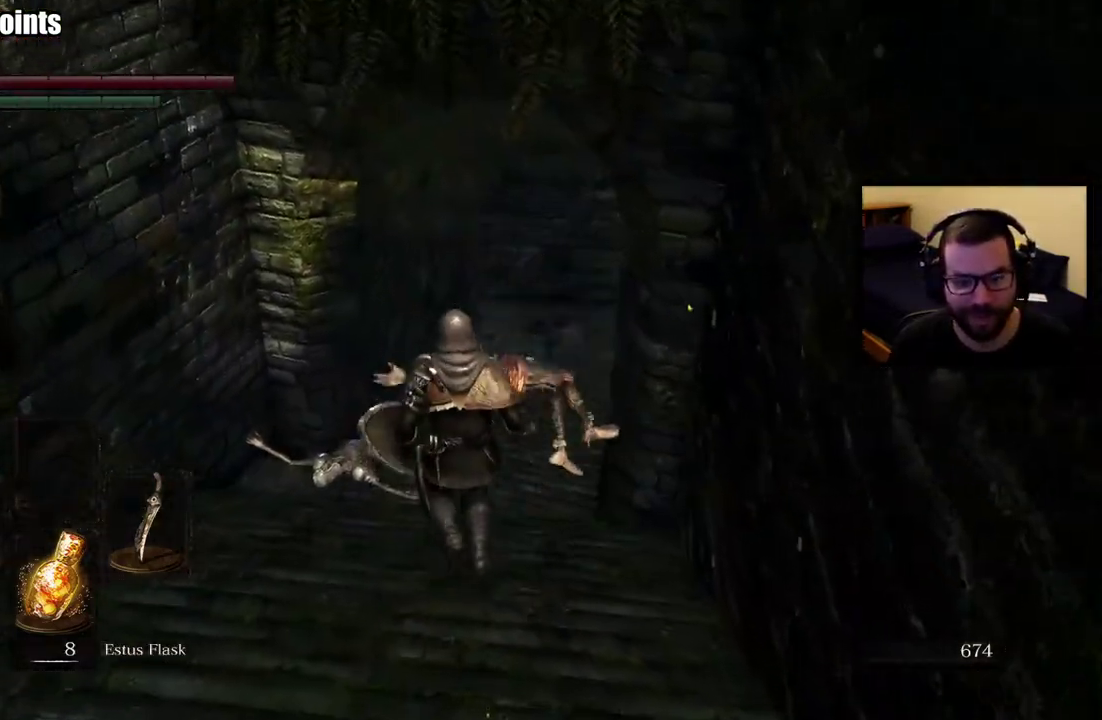
{"buttons": ["CIRCLE"], "left_stick": "up", "right_stick": "center", "button_events": []}
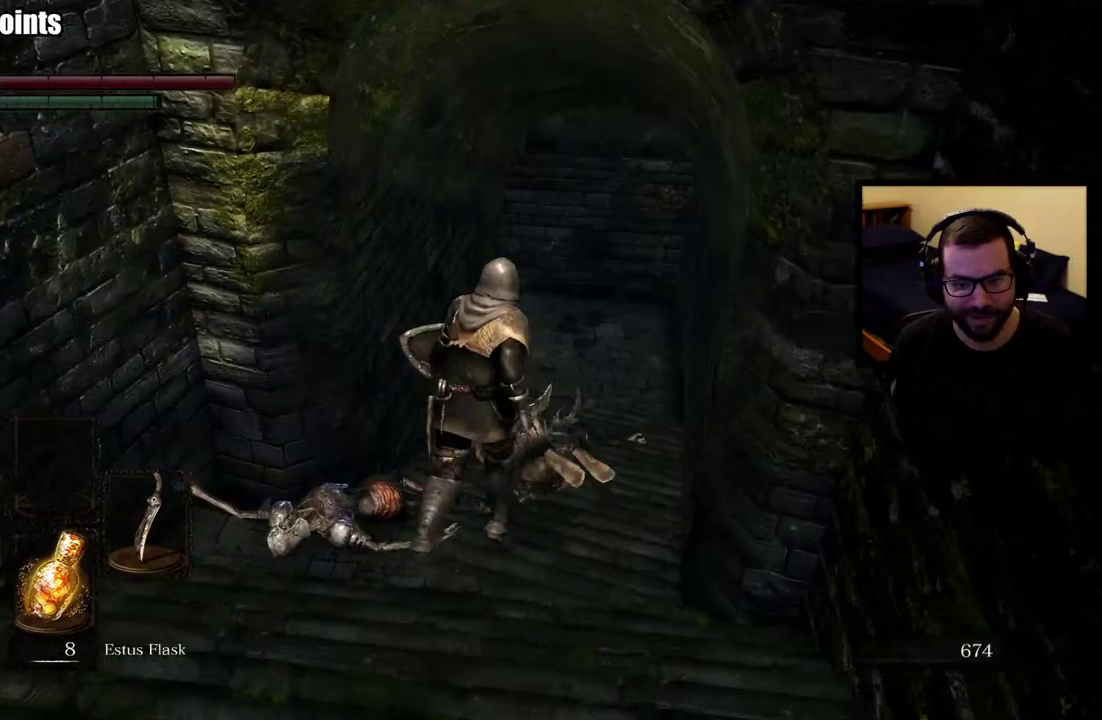
{"buttons": ["CIRCLE"], "left_stick": "up", "right_stick": "left", "button_events": []}
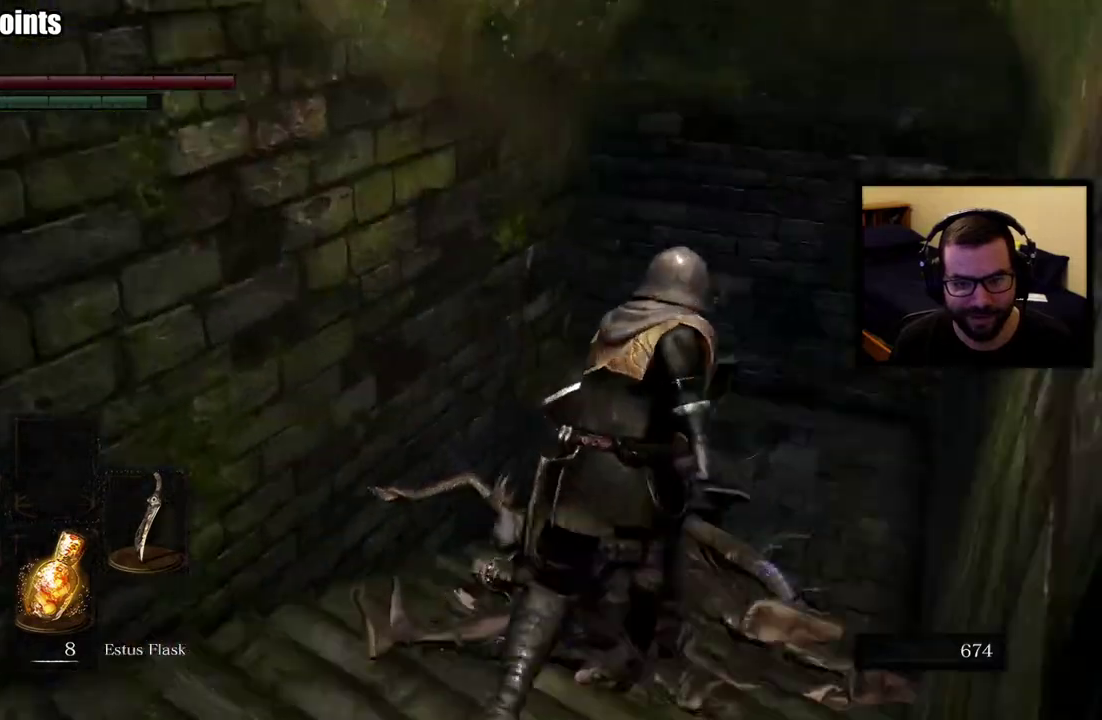
{"buttons": [], "left_stick": "up-right", "right_stick": "left", "button_events": [[133, "CIRCLE", "up"]]}
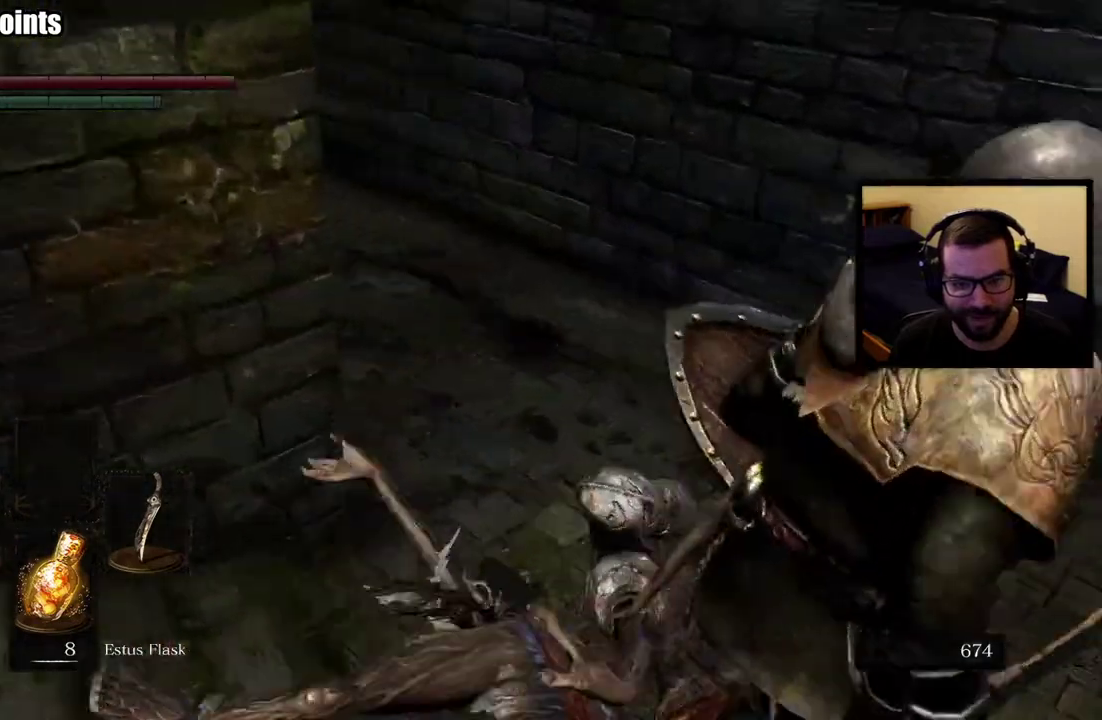
{"buttons": [], "left_stick": "up", "right_stick": "center", "button_events": []}
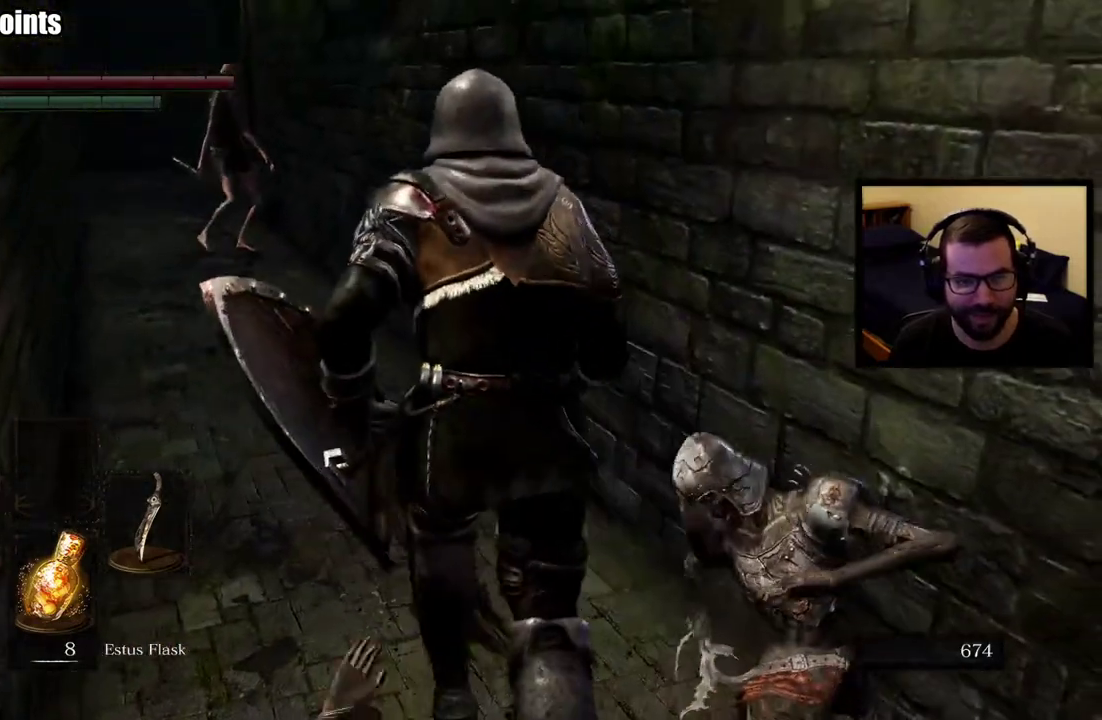
{"buttons": [], "left_stick": "up", "right_stick": "center", "button_events": [[183, "R3", "down"], [300, "R3", "up"]]}
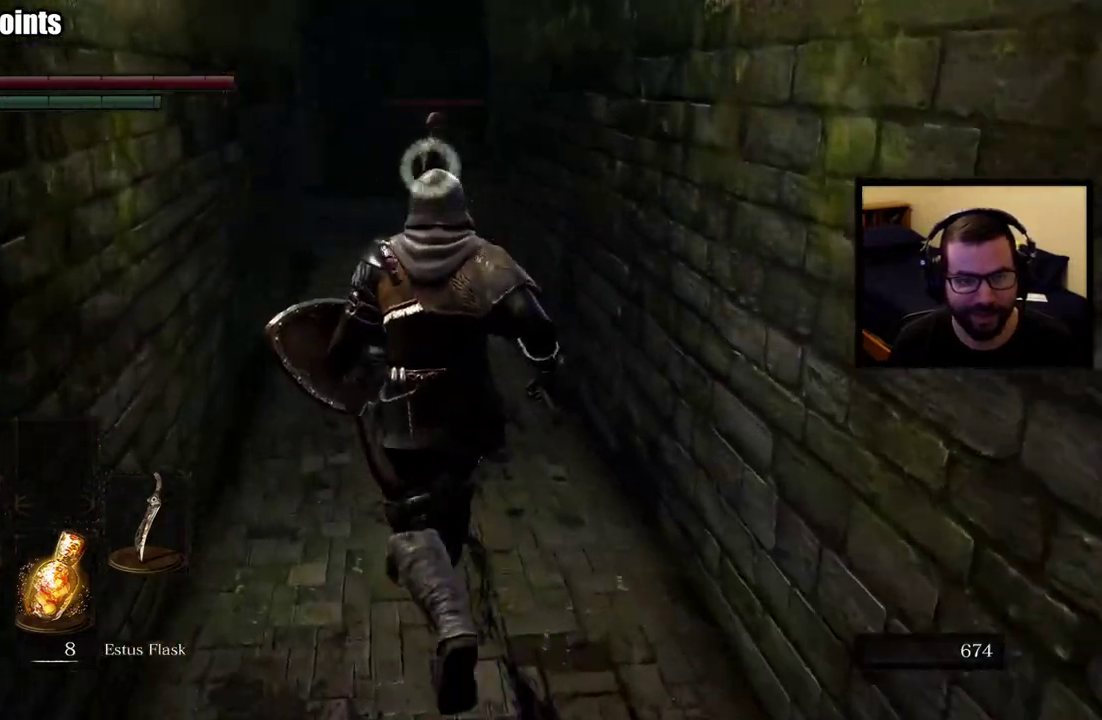
{"buttons": ["L1"], "left_stick": "up", "right_stick": "center", "button_events": [[483, "L1", "down"]]}
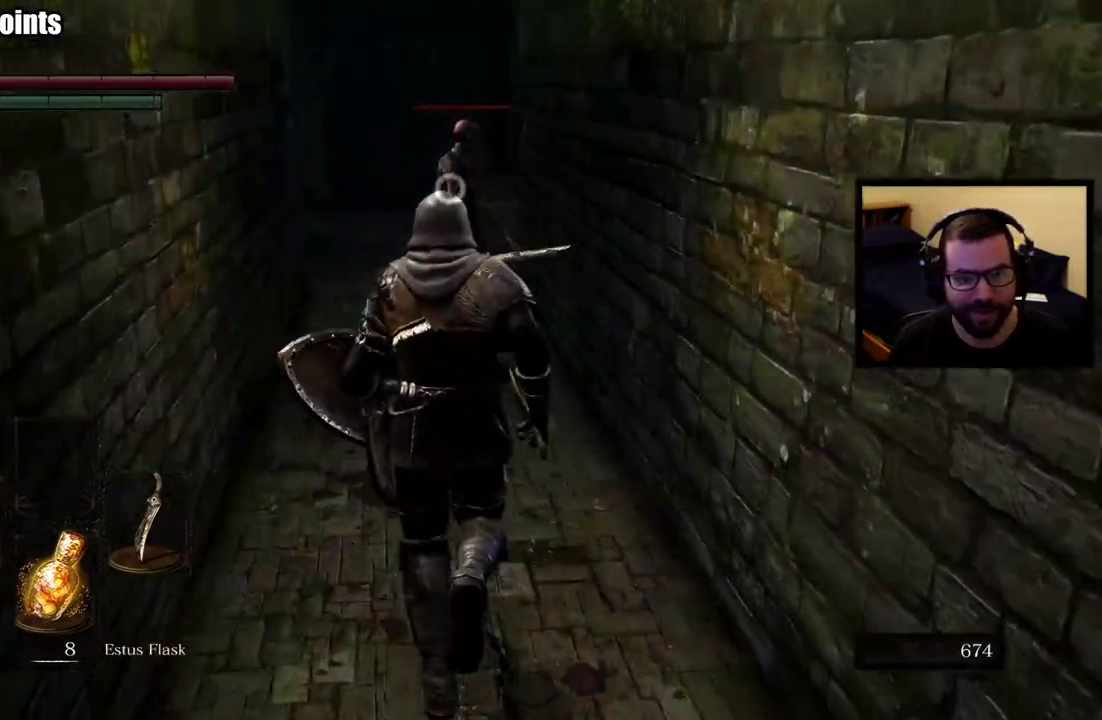
{"buttons": [], "left_stick": "up", "right_stick": "center", "button_events": [[450, "L1", "up"]]}
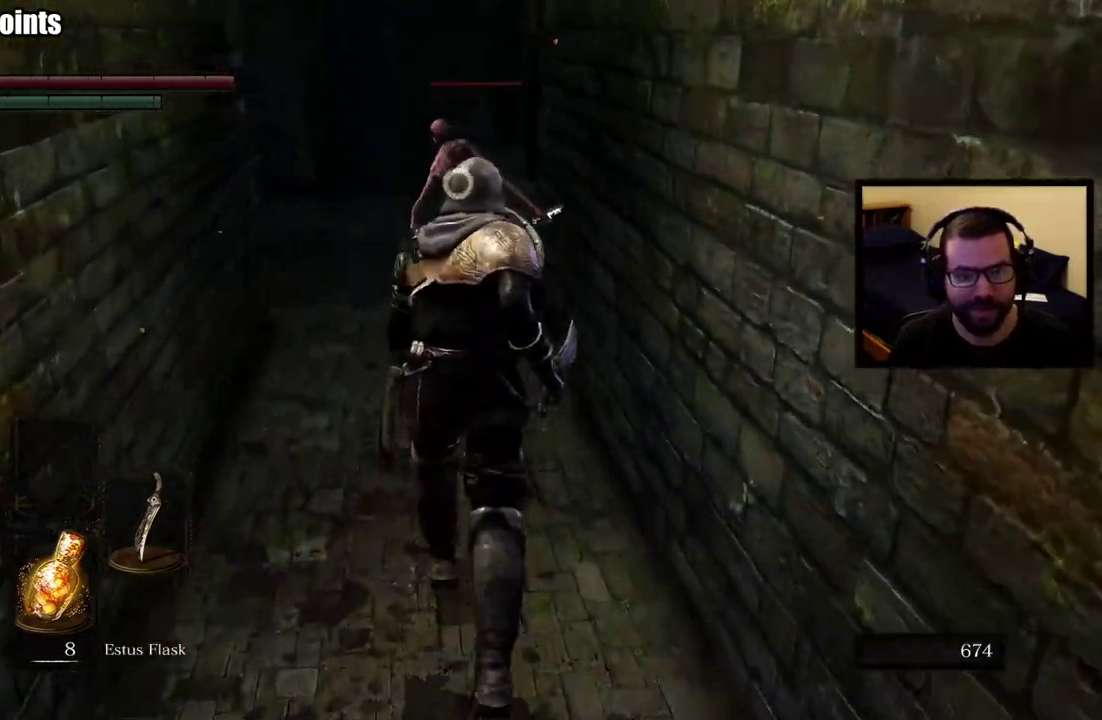
{"buttons": [], "left_stick": "center", "right_stick": "center", "button_events": []}
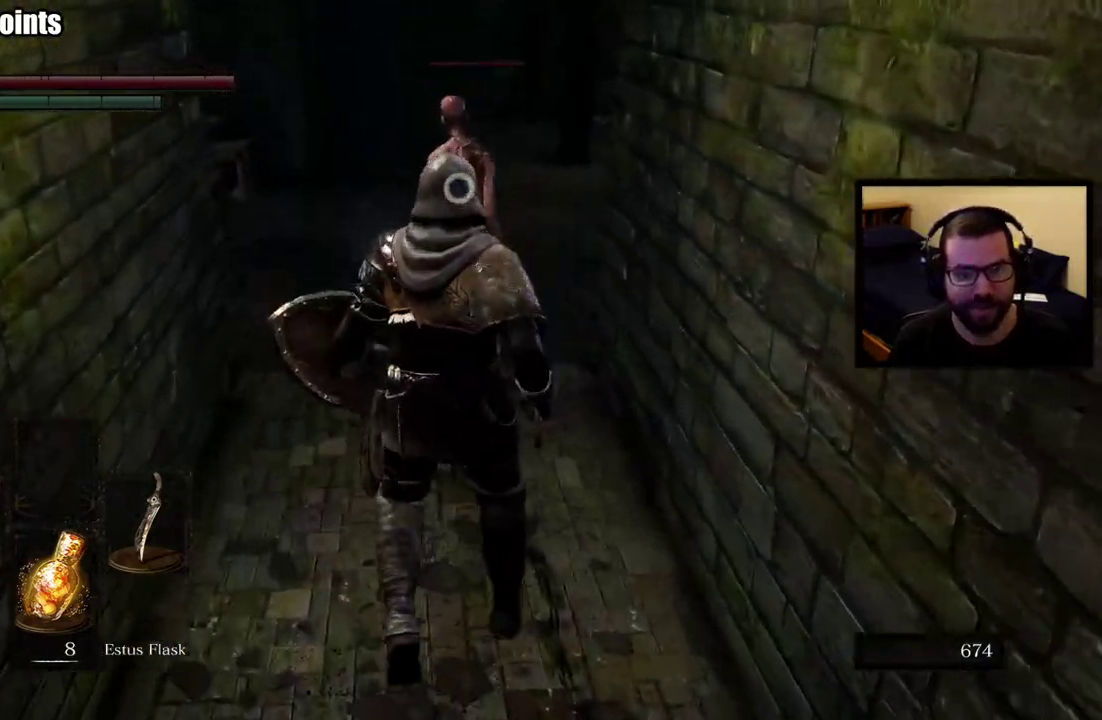
{"buttons": ["L1"], "left_stick": "center", "right_stick": "center"}
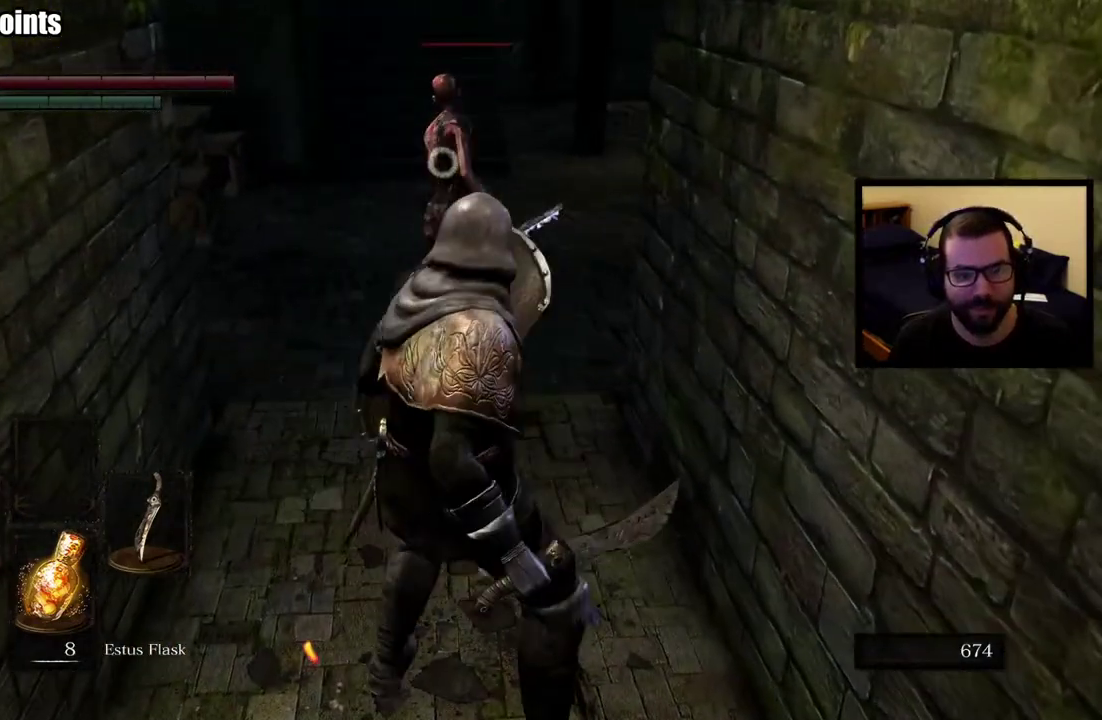
{"buttons": ["L1"], "left_stick": "up", "right_stick": "center", "button_events": []}
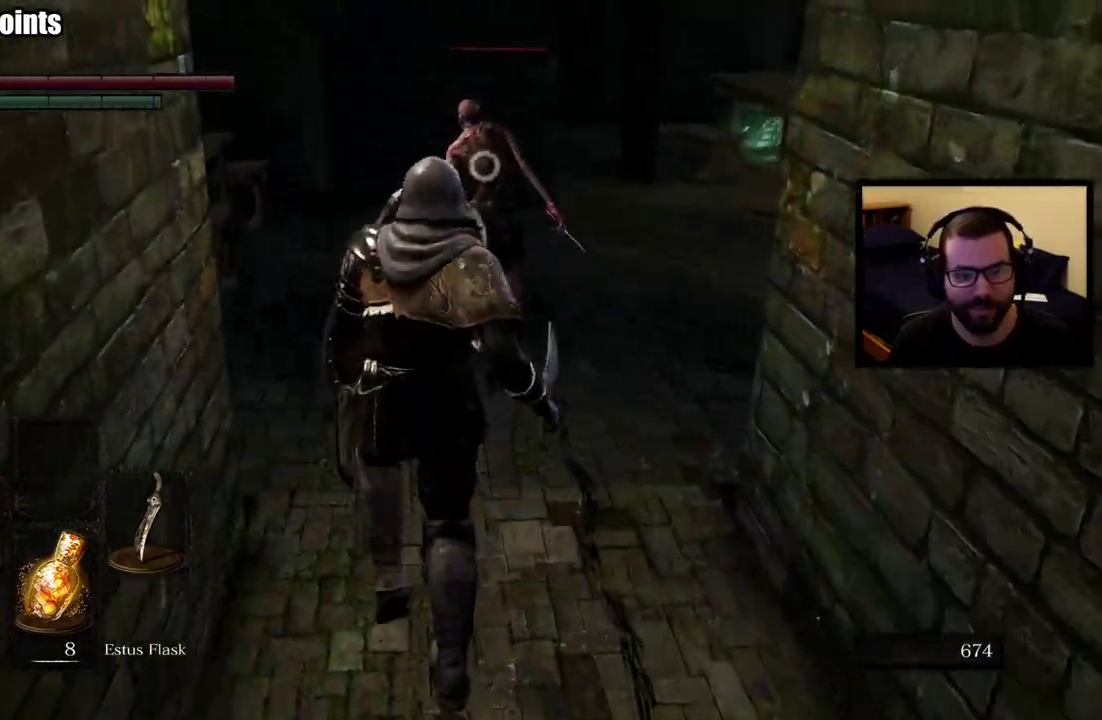
{"buttons": ["L1"], "left_stick": "center", "right_stick": "center", "button_events": []}
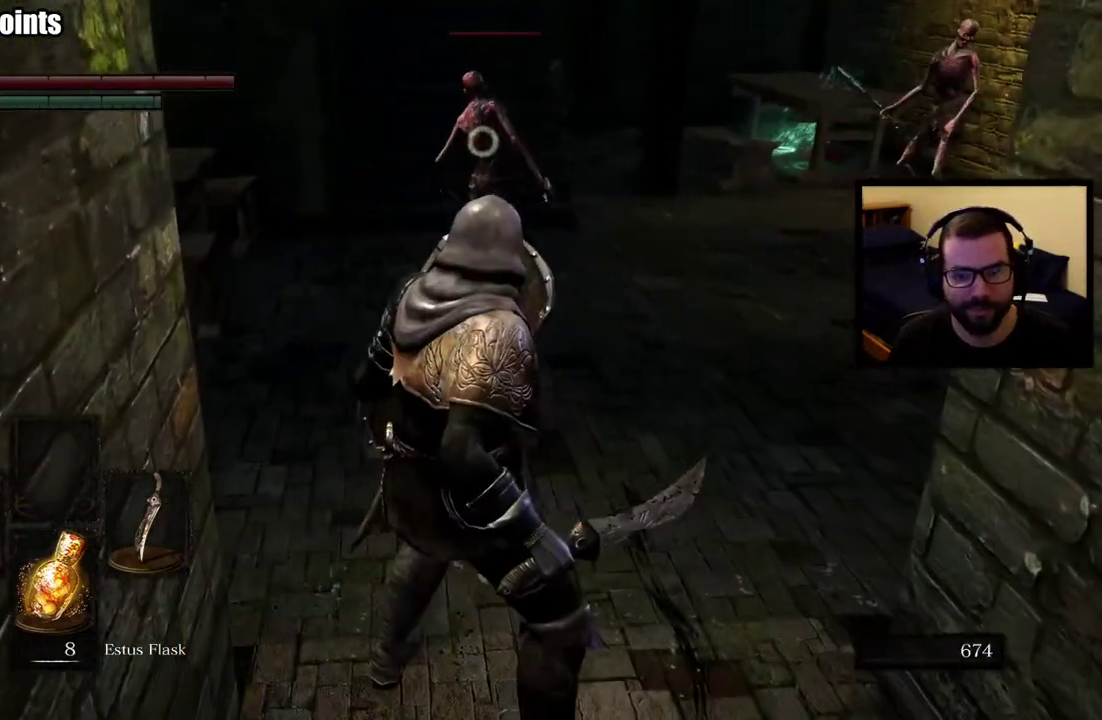
{"buttons": ["L1"], "left_stick": "up-right", "right_stick": "right", "button_events": []}
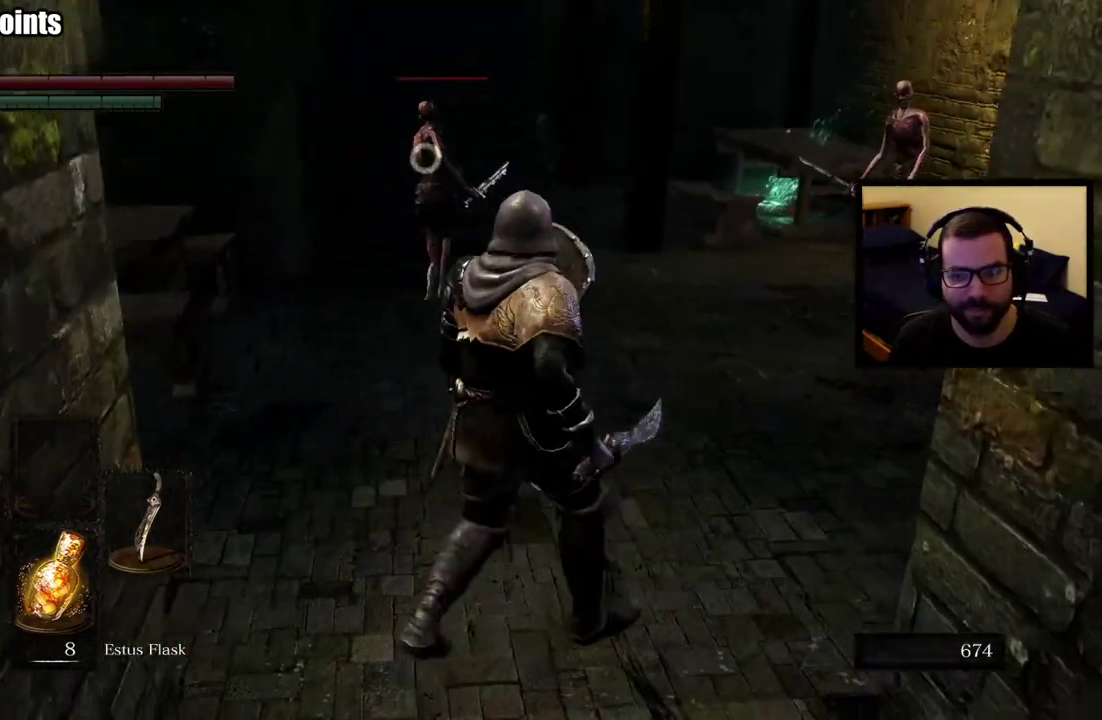
{"buttons": ["L1"], "left_stick": "up-left", "right_stick": "center", "button_events": []}
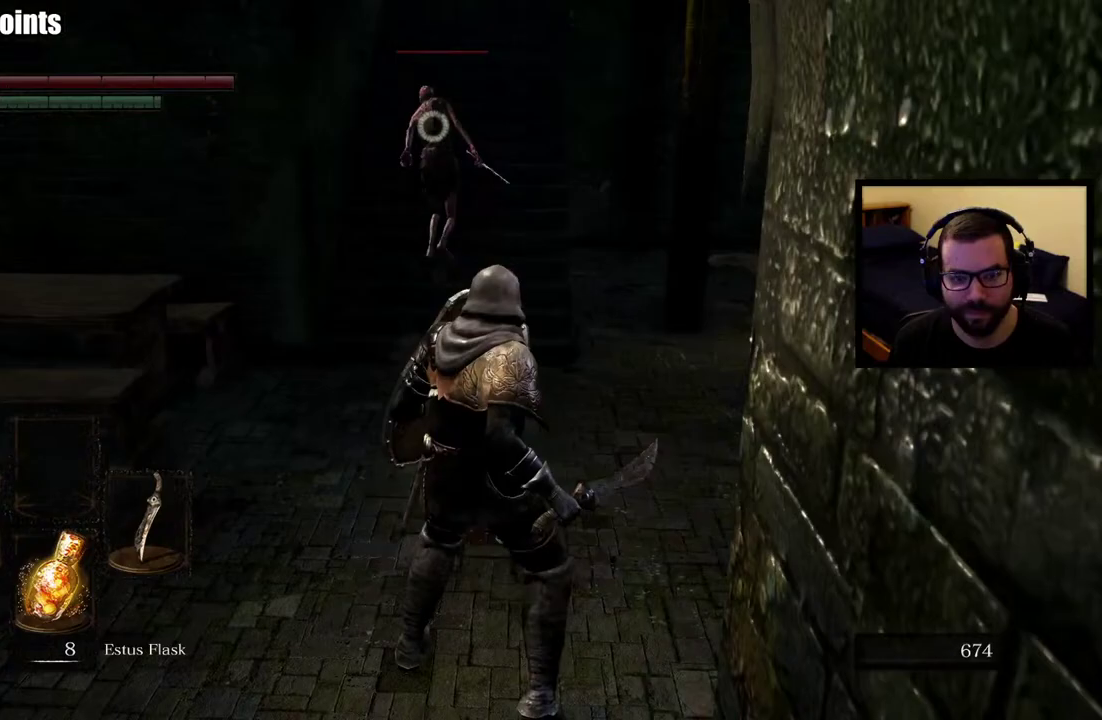
{"buttons": ["L1"], "left_stick": "up-right", "right_stick": "right", "button_events": []}
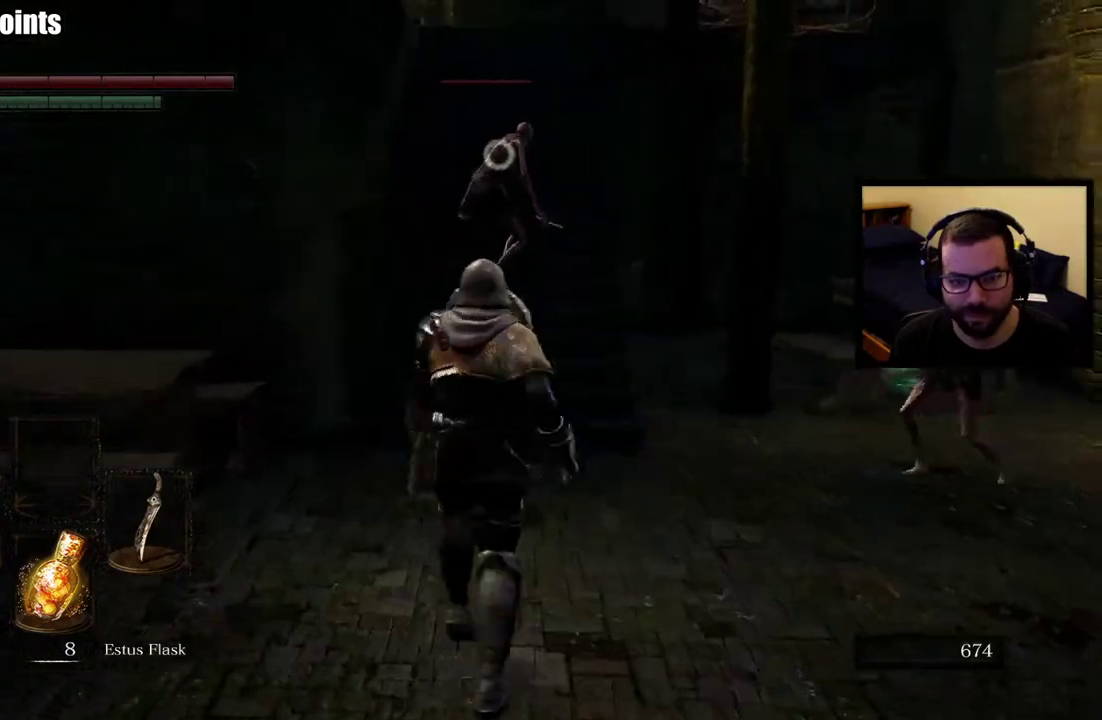
{"buttons": ["L1"], "left_stick": "up", "right_stick": "center", "button_events": []}
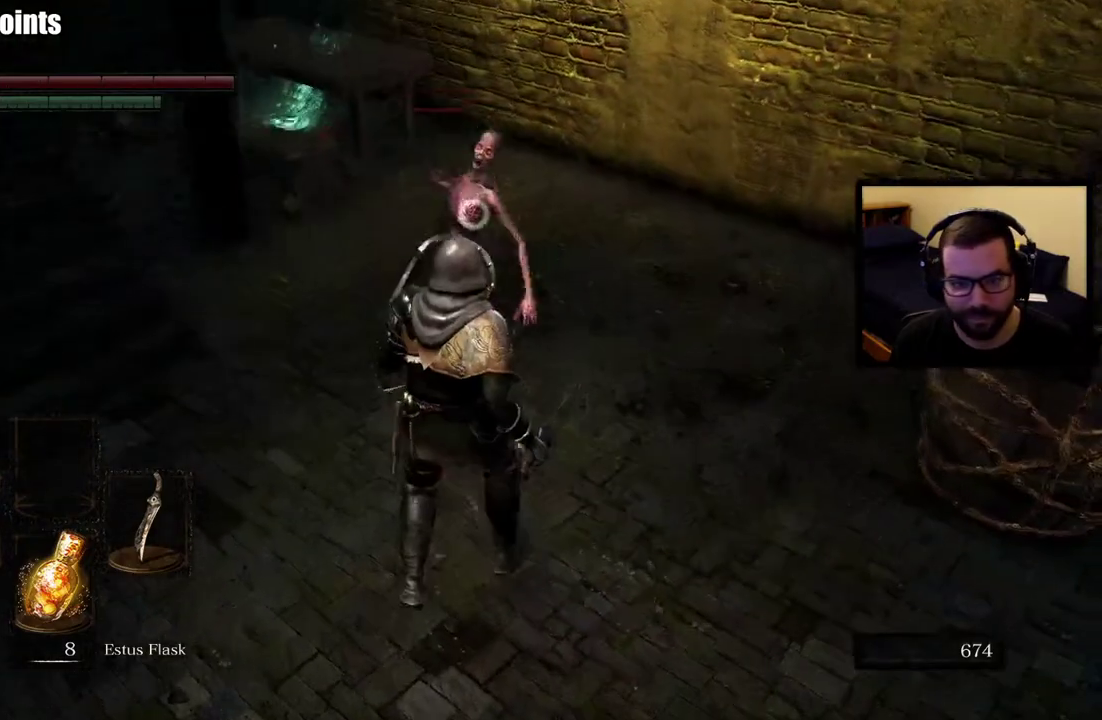
{"buttons": ["L1"], "left_stick": "down-left", "right_stick": "center", "button_events": []}
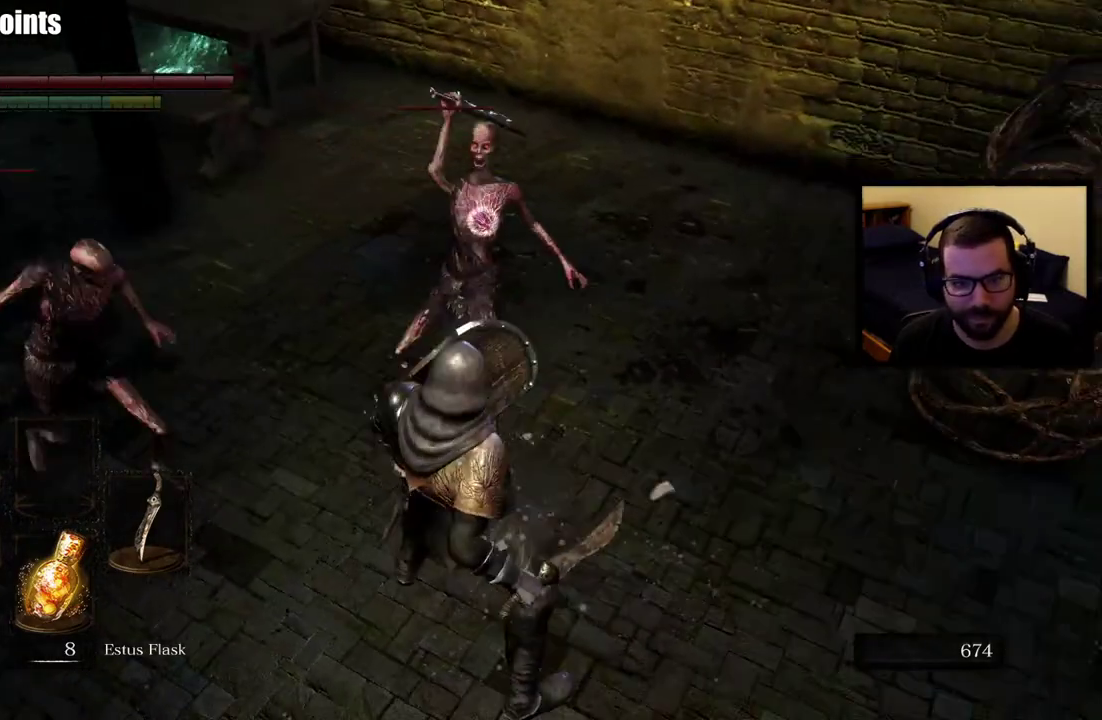
{"buttons": ["L1"], "left_stick": "down-left", "right_stick": "center", "button_events": []}
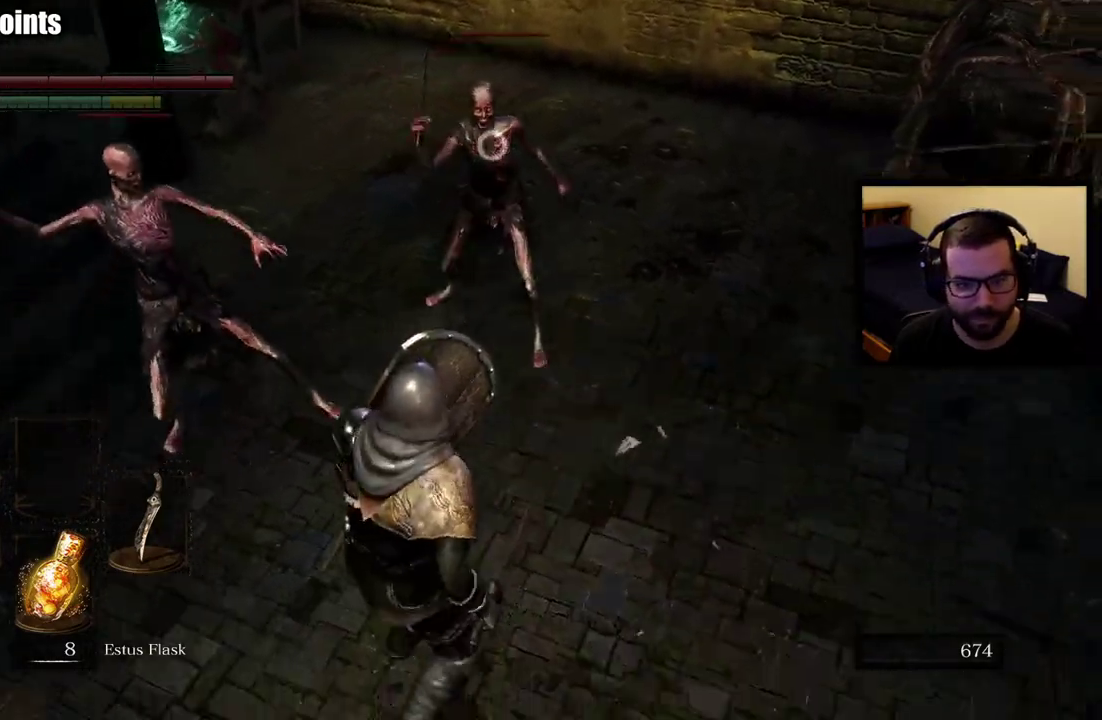
{"buttons": ["L1"], "left_stick": "down-right", "right_stick": "center", "button_events": []}
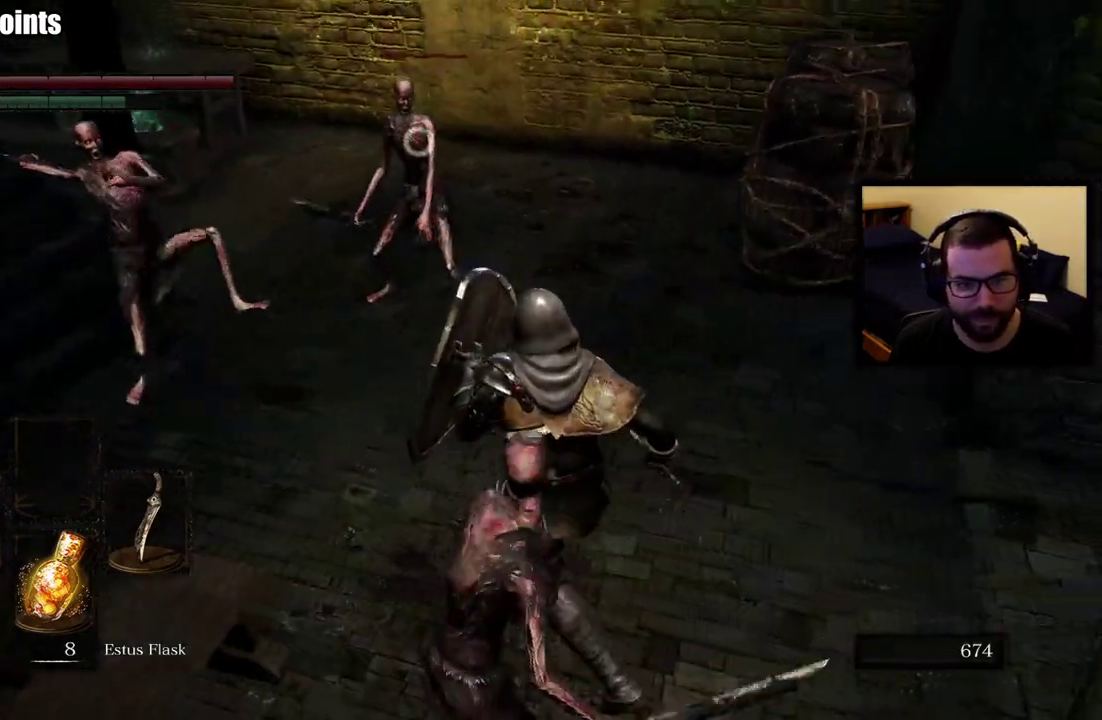
{"buttons": [], "left_stick": "down-left", "right_stick": "center", "button_events": [[450, "L1", "up"]]}
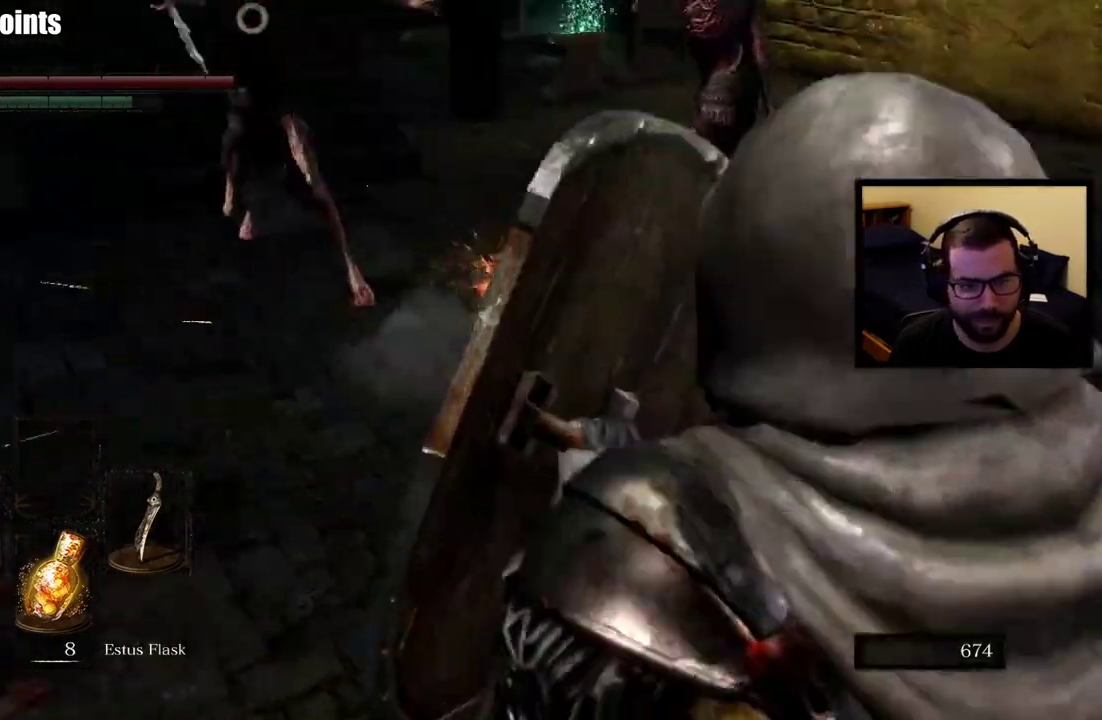
{"buttons": ["R1"], "left_stick": "up-left", "right_stick": "center", "button_events": [[117, "R1", "down"], [217, "R1", "up"], [267, "R1", "down"], [367, "R1", "up"], [417, "R1", "down"]]}
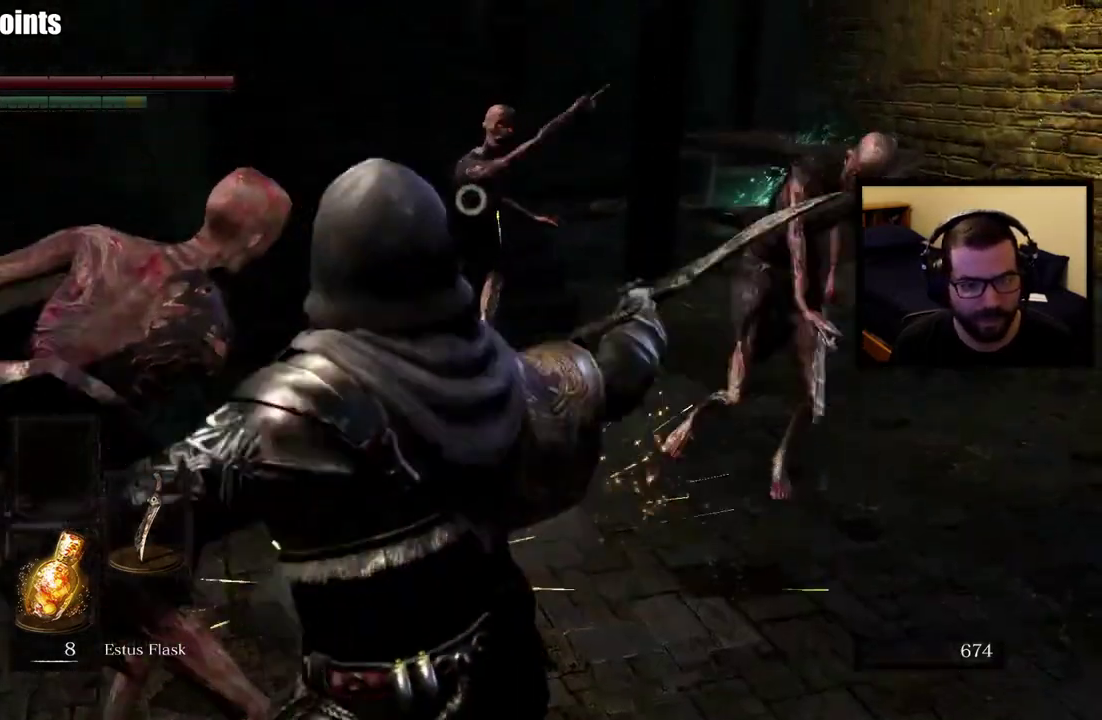
{"buttons": ["R1"], "left_stick": "up-right", "right_stick": "center", "button_events": [[33, "R1", "up"], [83, "R1", "down"], [183, "R1", "up"], [233, "R1", "down"], [350, "R1", "up"], [400, "R1", "down"]]}
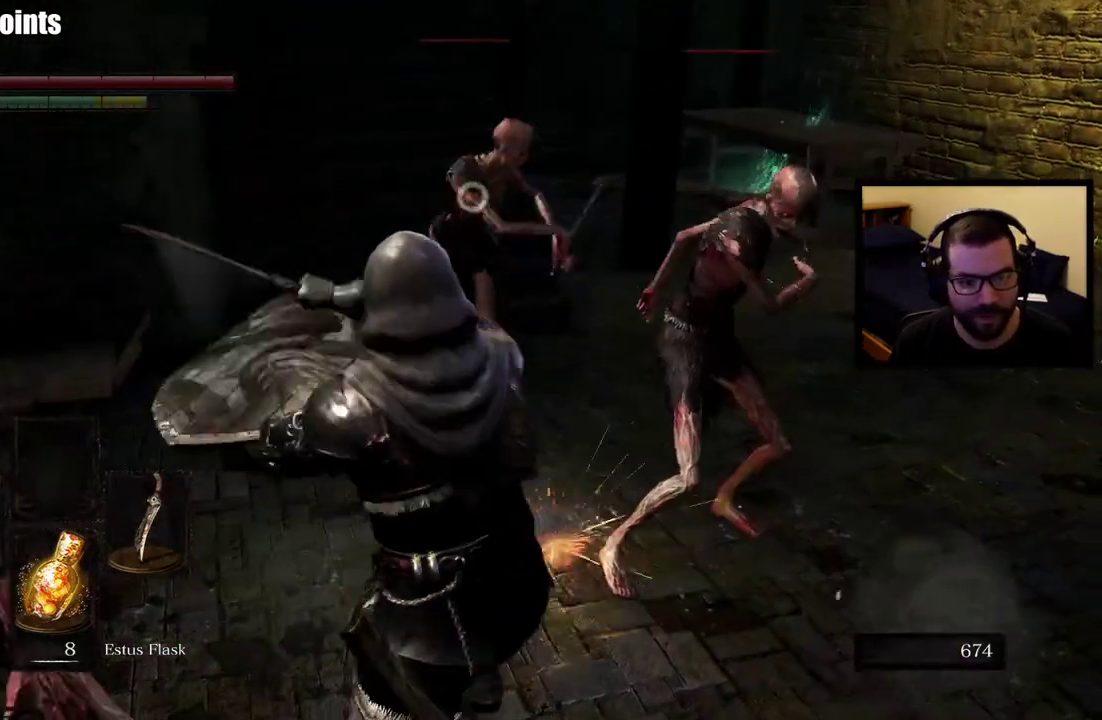
{"buttons": [], "left_stick": "up-right", "right_stick": "center", "button_events": [[17, "R1", "up"], [67, "R1", "down"], [167, "R1", "up"], [217, "R1", "down"], [333, "R1", "up"], [383, "R1", "down"], [483, "R1", "up"]]}
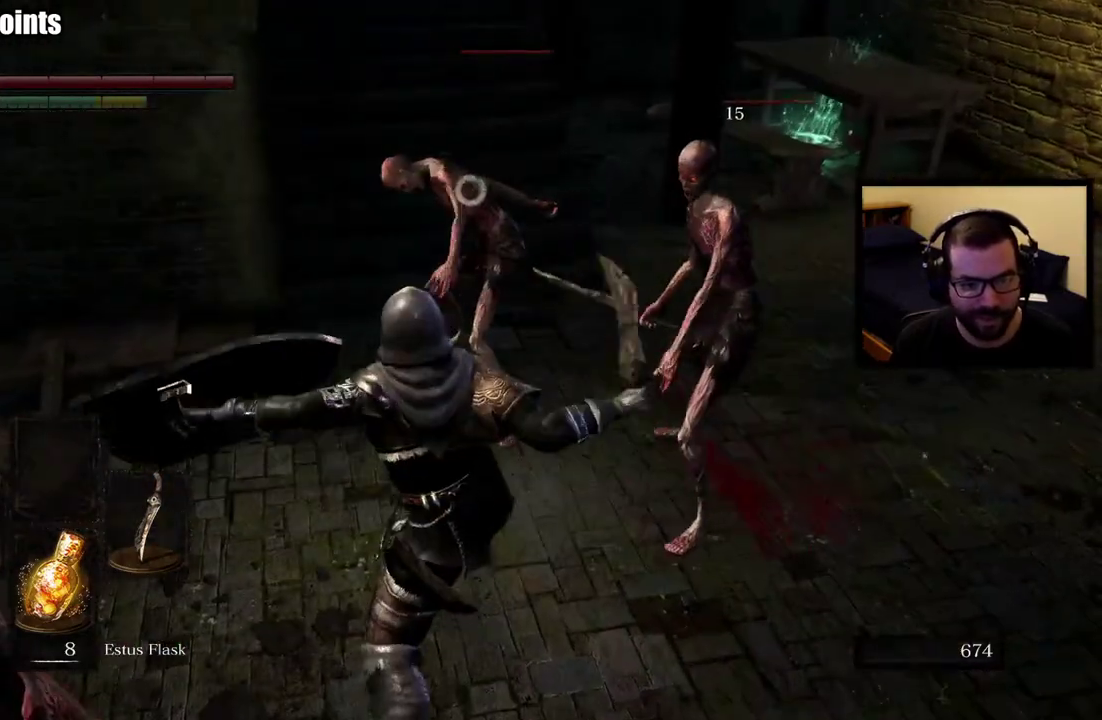
{"buttons": [], "left_stick": "right", "right_stick": "center", "button_events": [[33, "R1", "down"], [150, "R1", "up"], [217, "R1", "down"], [333, "R1", "up"], [383, "R1", "down"], [483, "R1", "up"]]}
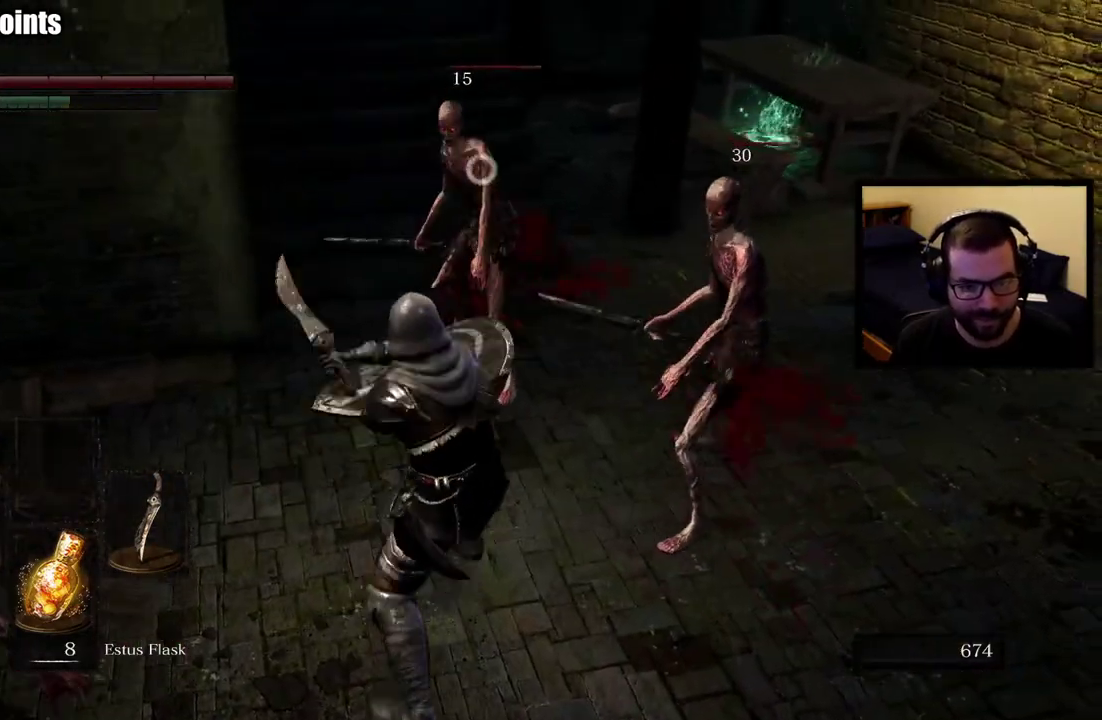
{"buttons": ["R1"], "left_stick": "up-right", "right_stick": "center", "button_events": [[67, "R1", "down"], [150, "R1", "up"], [233, "R1", "down"], [333, "R1", "up"], [400, "R1", "down"]]}